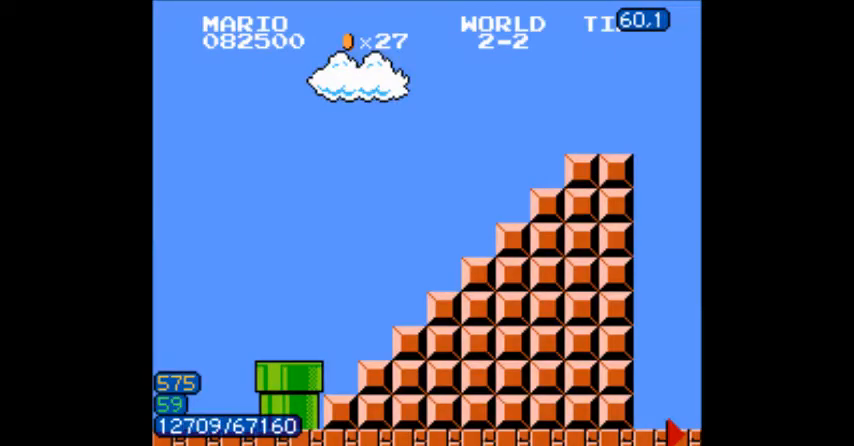
Gameplay with a controller (Nintendo layout); each line is a JSON object with the inputs held at the frame after it. "events" lists button and stick changes between this image and that frame as [ms after this image, input, new state], when the widget could be followed in between. Not read: L3 R3.
{"buttons": [], "events": []}
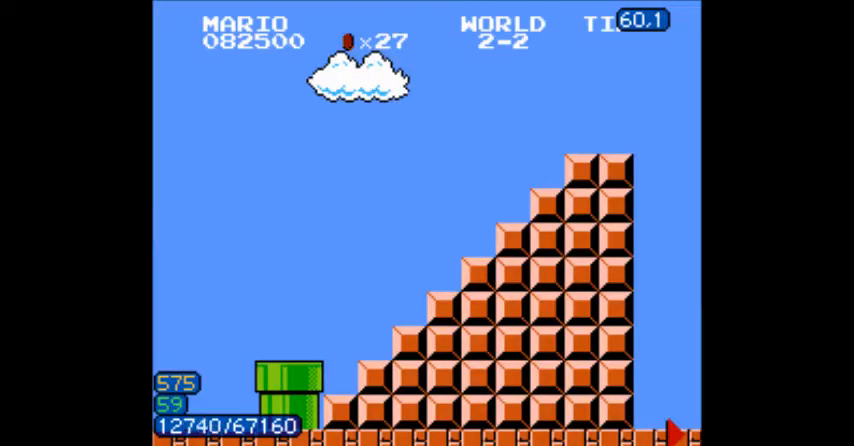
{"buttons": [], "events": []}
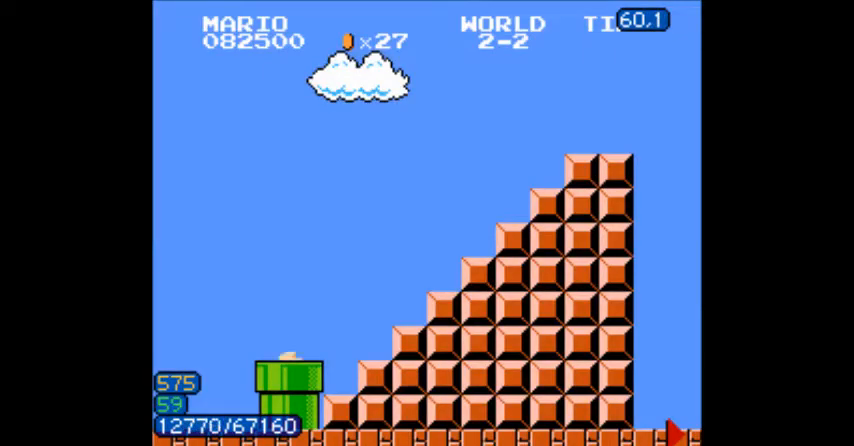
{"buttons": ["B", "DPAD_RIGHT"], "events": [[434, "DPAD_RIGHT", "down"], [467, "B", "down"]]}
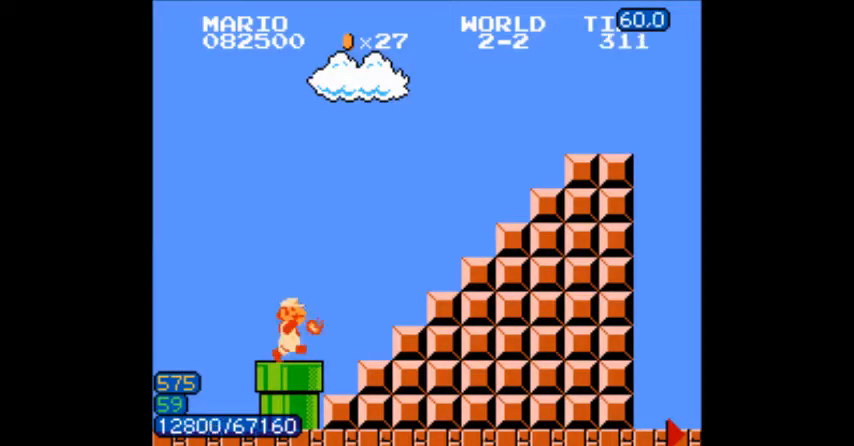
{"buttons": ["A", "B", "DPAD_RIGHT"], "events": [[367, "A", "down"]]}